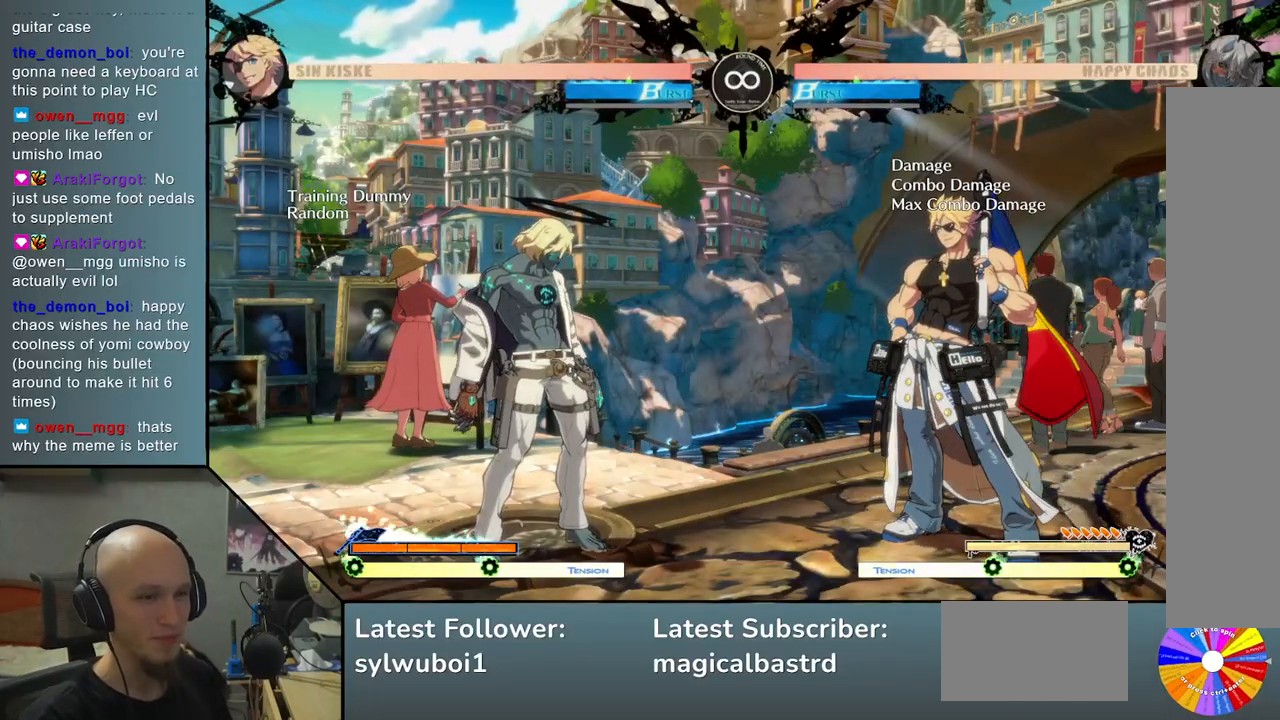
Gameplay with a controller (arcade stick); each line is a JSON object with the inputs held at the frame after it. "events" lists button and stick changes between this image and that frame as [ms after this image, input, new state], when the widget could be followed in between. Not read: L3 R3.
{"buttons": ["TRIANGLE"], "left_stick": "right", "events": [[233, "left_stick", "right"], [383, "TRIANGLE", "down"]]}
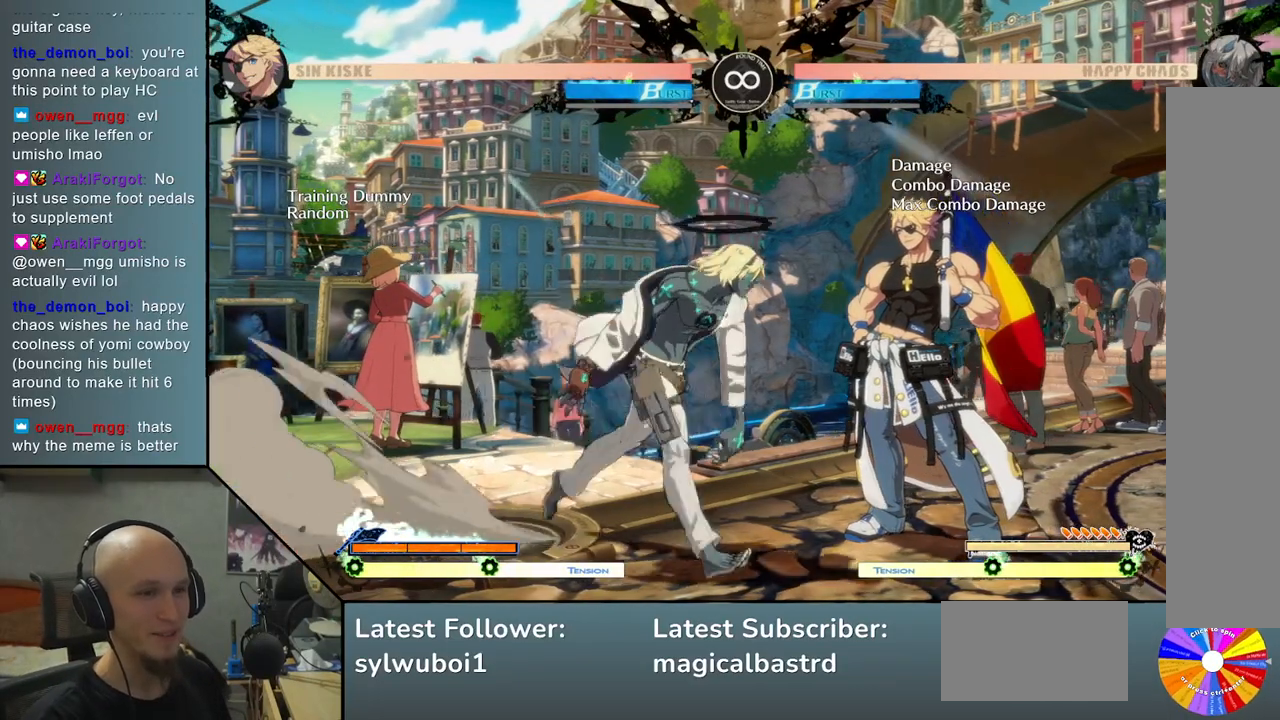
{"buttons": [], "left_stick": "right", "events": [[167, "TRIANGLE", "up"], [250, "R2", "down"], [250, "left_stick", "center"], [350, "R2", "up"], [400, "left_stick", "right"]]}
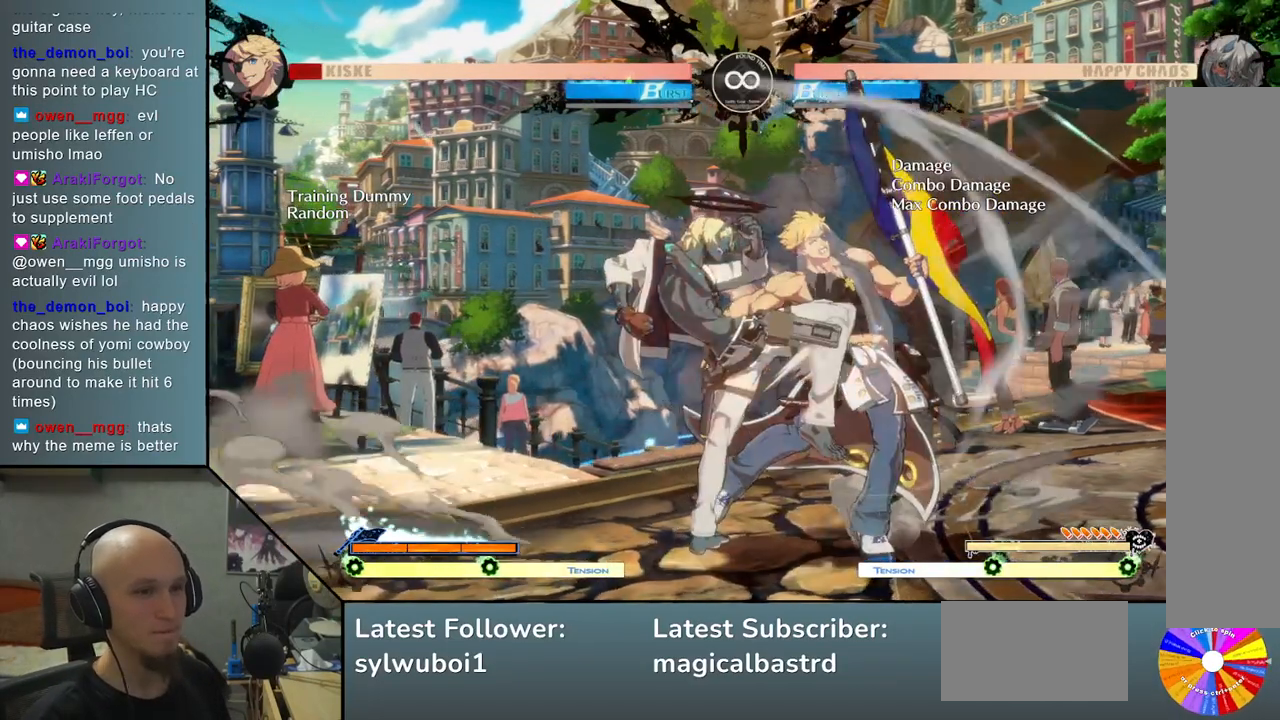
{"buttons": ["SELECT"], "left_stick": "center", "events": [[17, "SQUARE", "down"], [117, "SQUARE", "up"], [217, "left_stick", "center"], [400, "SELECT", "down"]]}
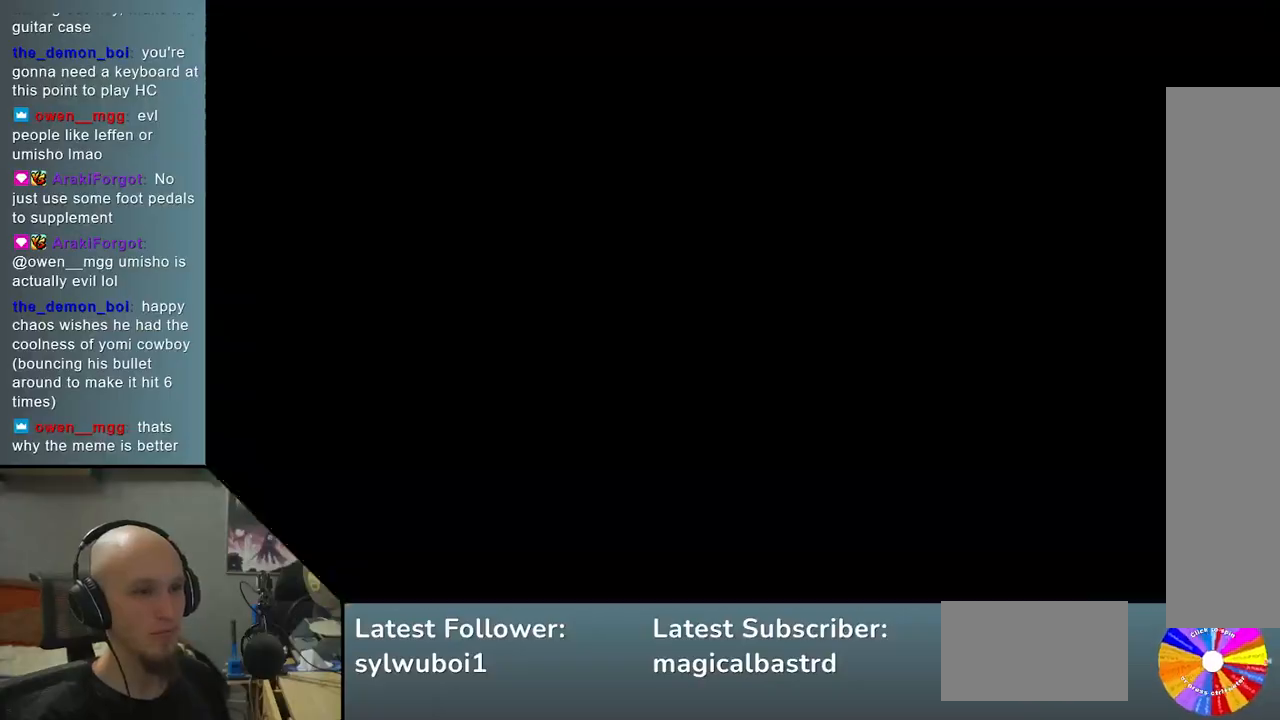
{"buttons": [], "left_stick": "right", "events": [[100, "SELECT", "up"], [467, "left_stick", "right"]]}
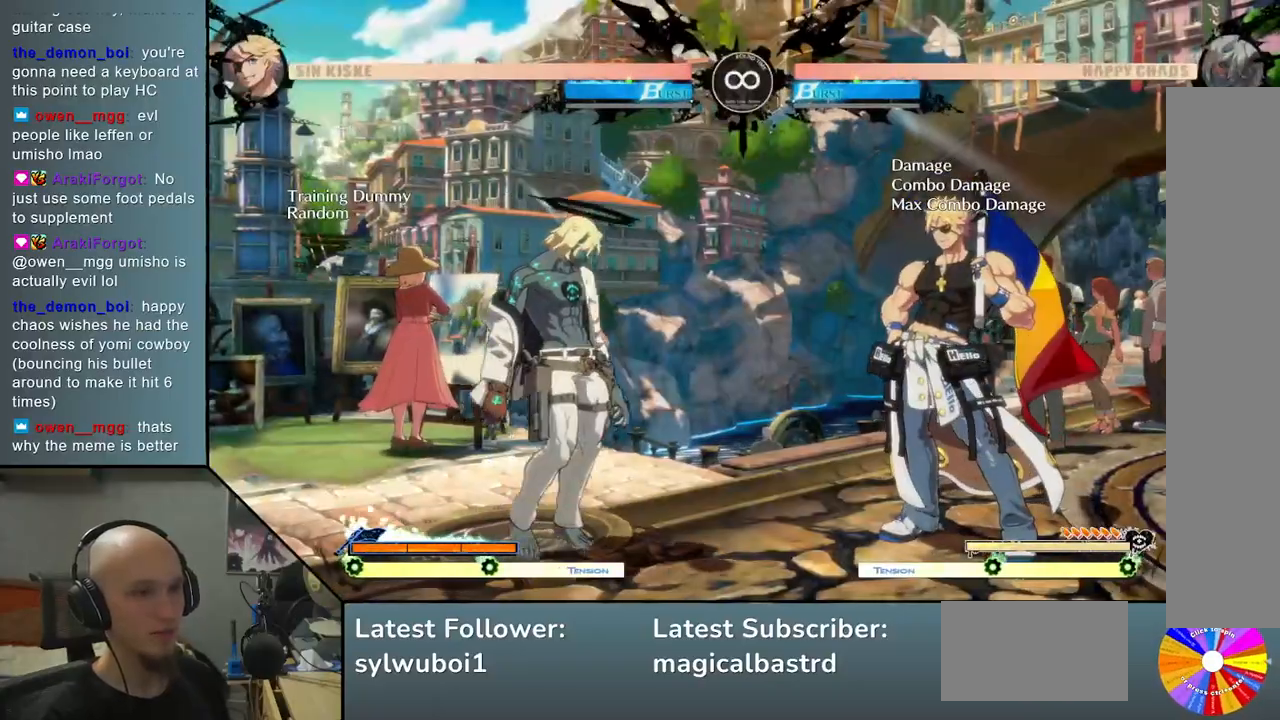
{"buttons": [], "left_stick": "center", "events": [[83, "TRIANGLE", "down"], [383, "TRIANGLE", "up"], [400, "R2", "down"], [450, "left_stick", "center"], [500, "R2", "up"]]}
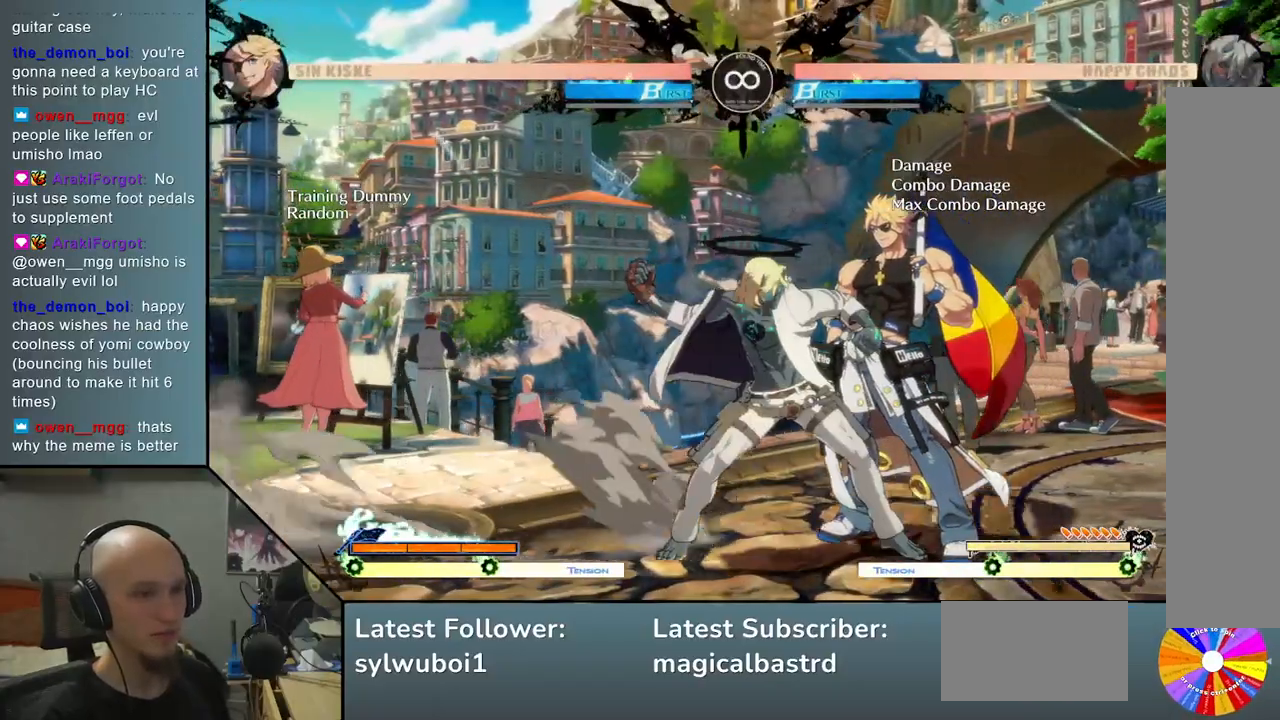
{"buttons": [], "left_stick": "right", "events": [[83, "left_stick", "right"], [167, "SQUARE", "down"], [283, "SQUARE", "up"]]}
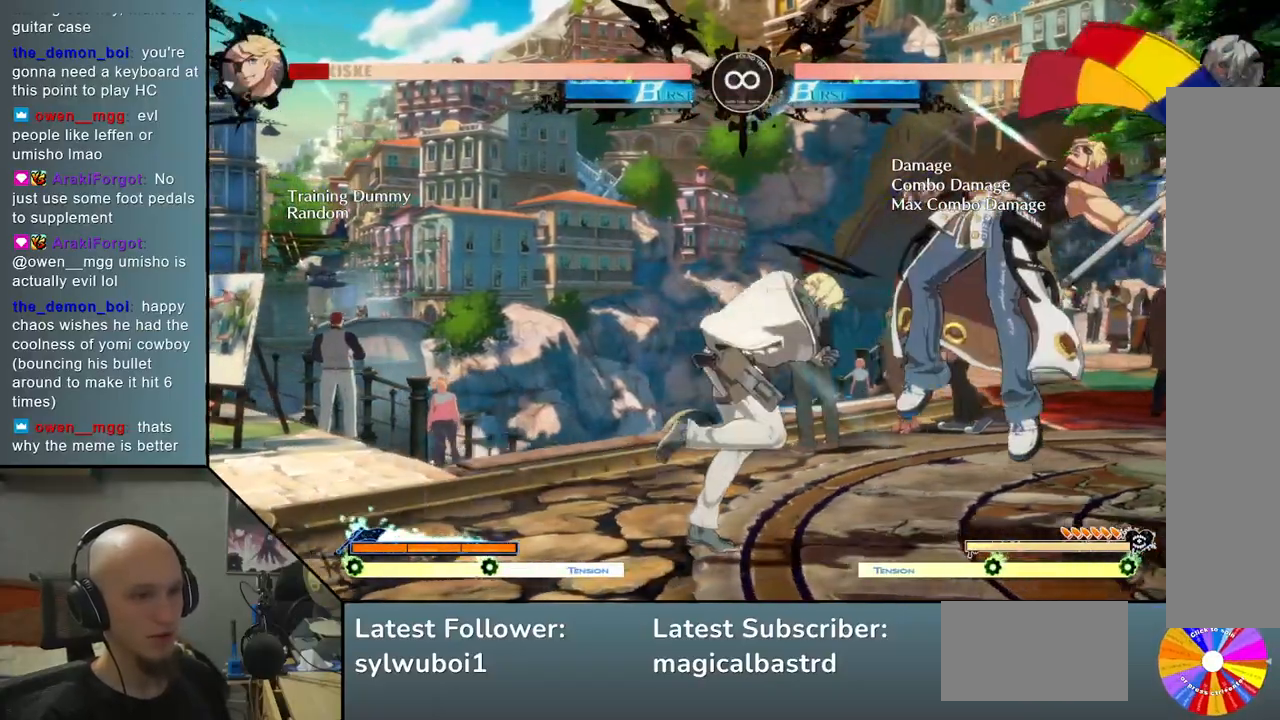
{"buttons": [], "left_stick": "right", "events": [[67, "left_stick", "center"], [117, "SELECT", "down"], [283, "SELECT", "up"], [433, "left_stick", "right"]]}
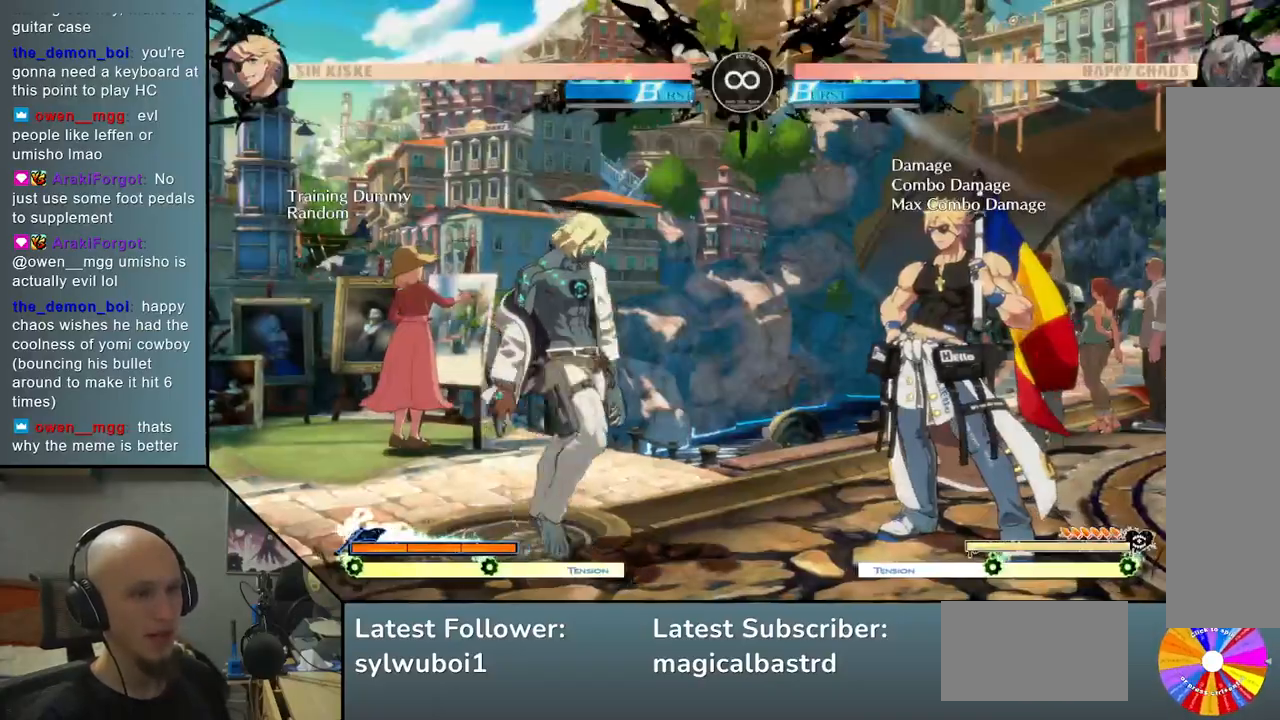
{"buttons": [], "left_stick": "right", "events": [[17, "TRIANGLE", "down"], [217, "TRIANGLE", "up"], [300, "R2", "down"], [300, "left_stick", "center"], [400, "R2", "up"], [467, "left_stick", "right"]]}
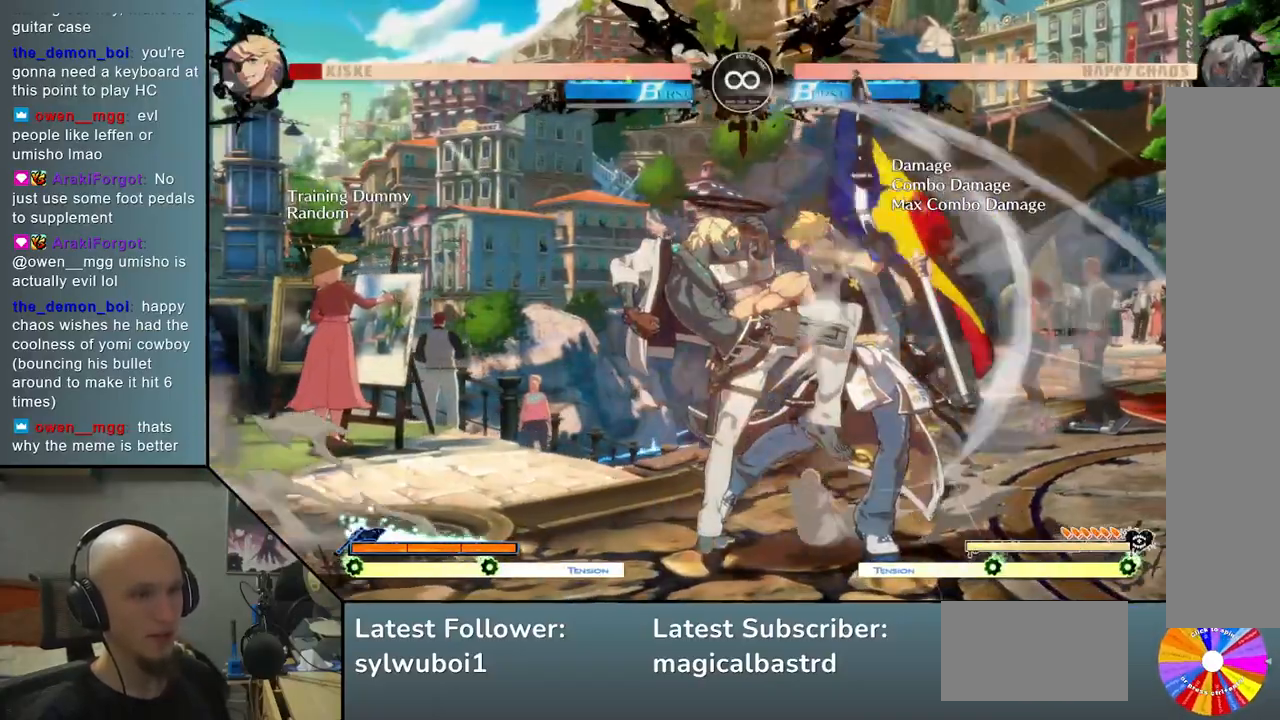
{"buttons": ["L2"], "left_stick": "right", "events": [[83, "SQUARE", "down"], [183, "SQUARE", "up"], [450, "L2", "down"]]}
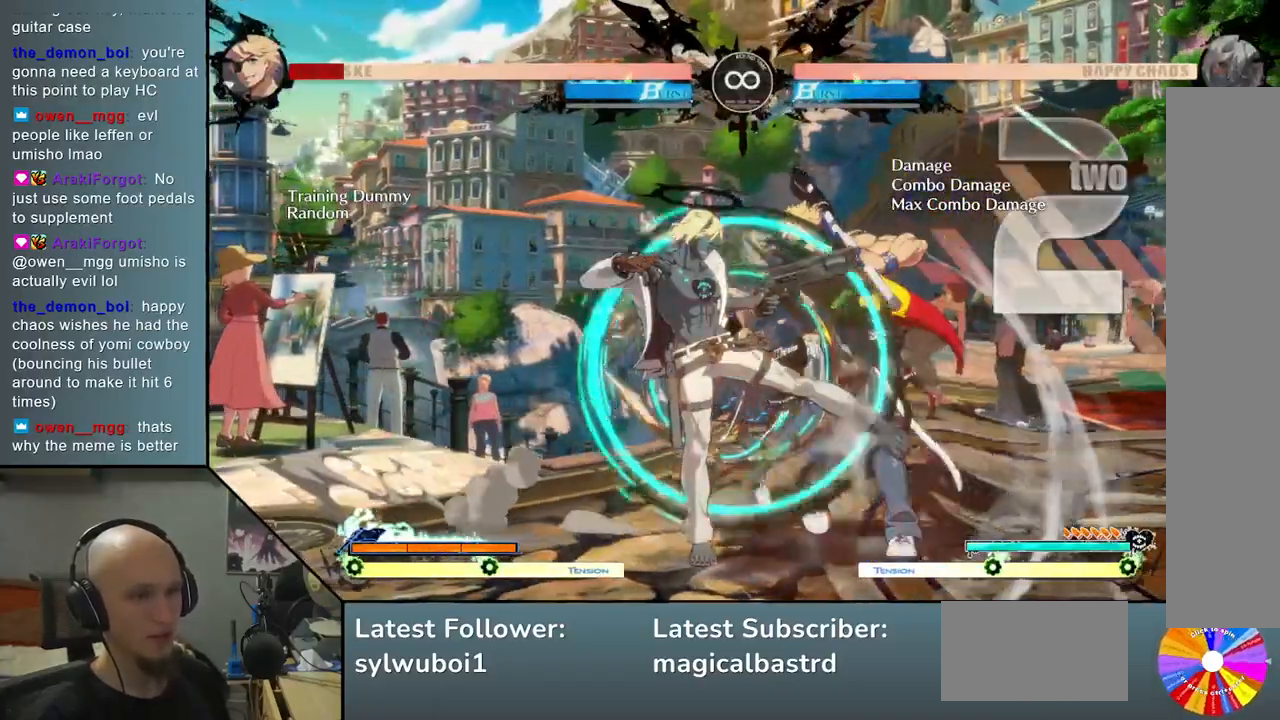
{"buttons": [], "left_stick": "right", "events": [[267, "L2", "up"]]}
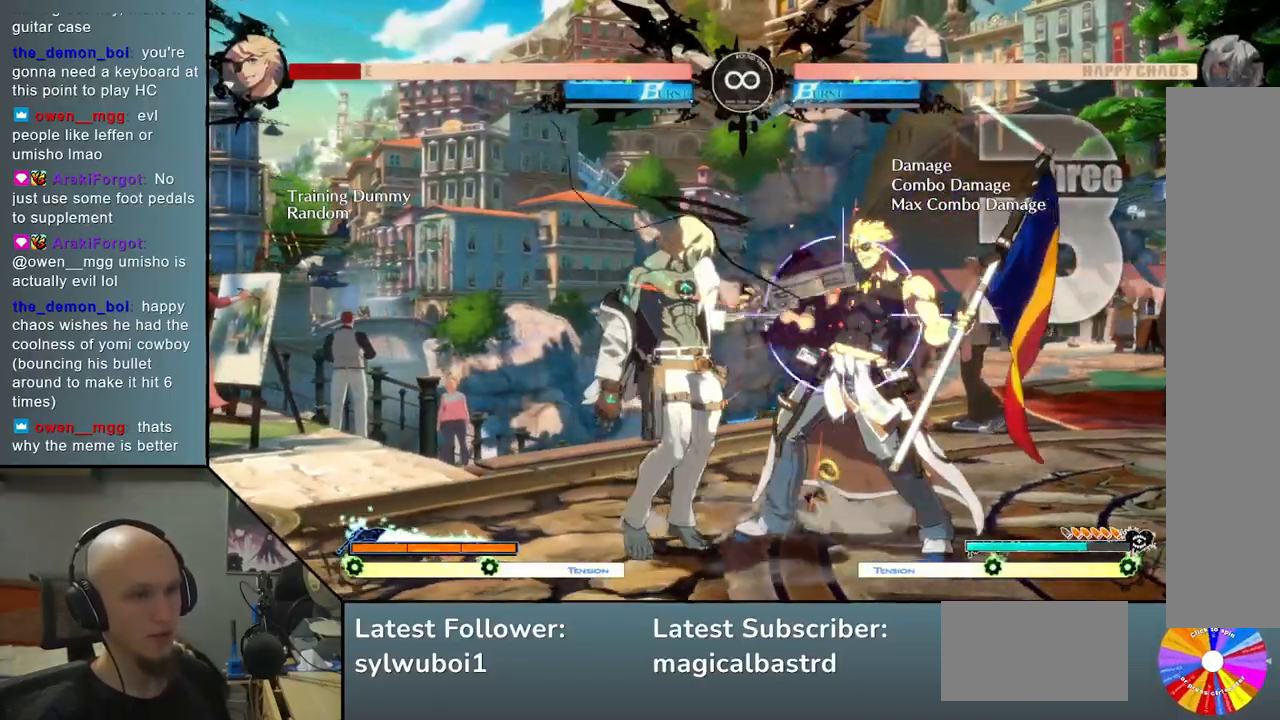
{"buttons": [], "left_stick": "right", "events": [[100, "R2", "down"], [217, "R2", "up"]]}
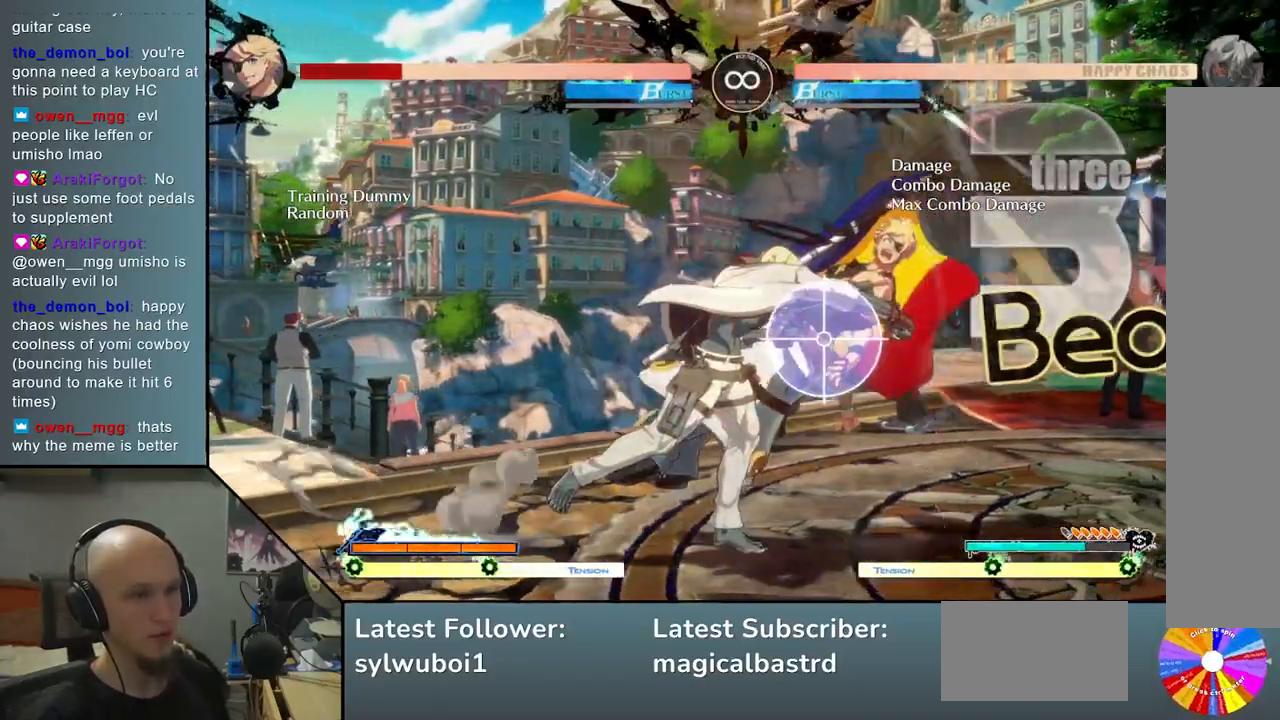
{"buttons": [], "left_stick": "center", "events": [[33, "left_stick", "center"], [167, "SELECT", "down"], [300, "SELECT", "up"]]}
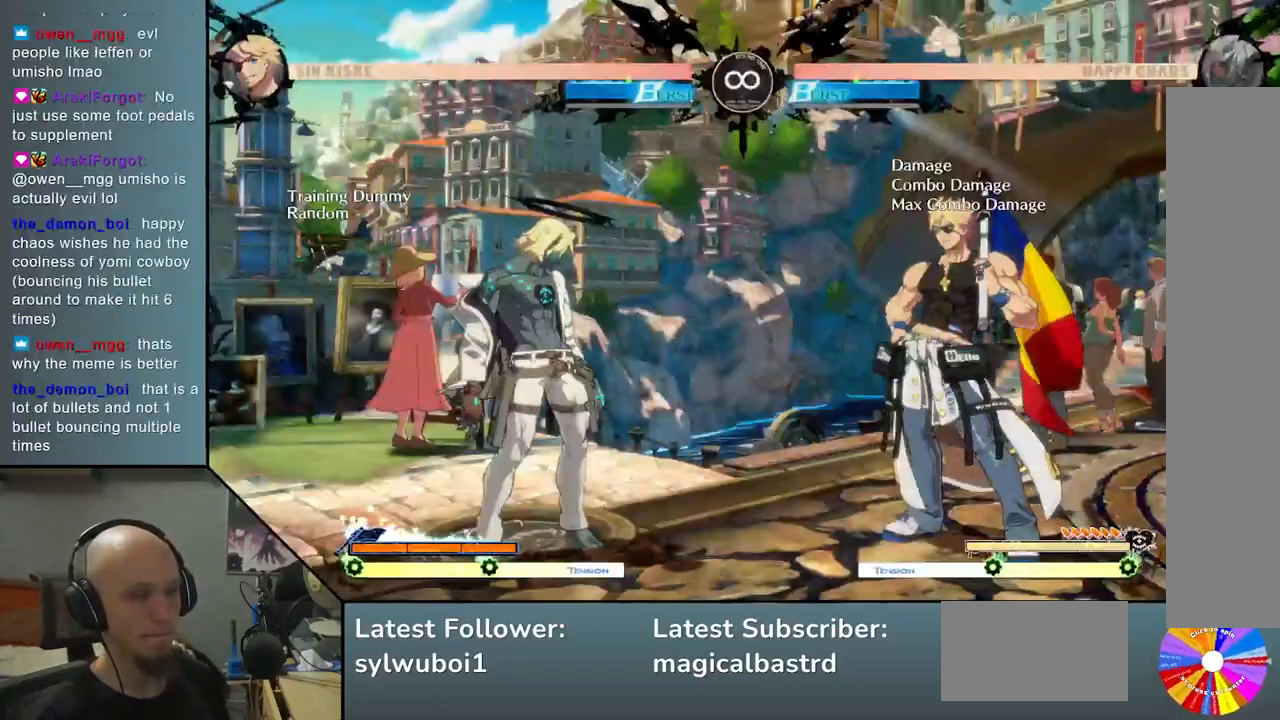
{"buttons": [], "left_stick": "right", "events": [[450, "left_stick", "right"]]}
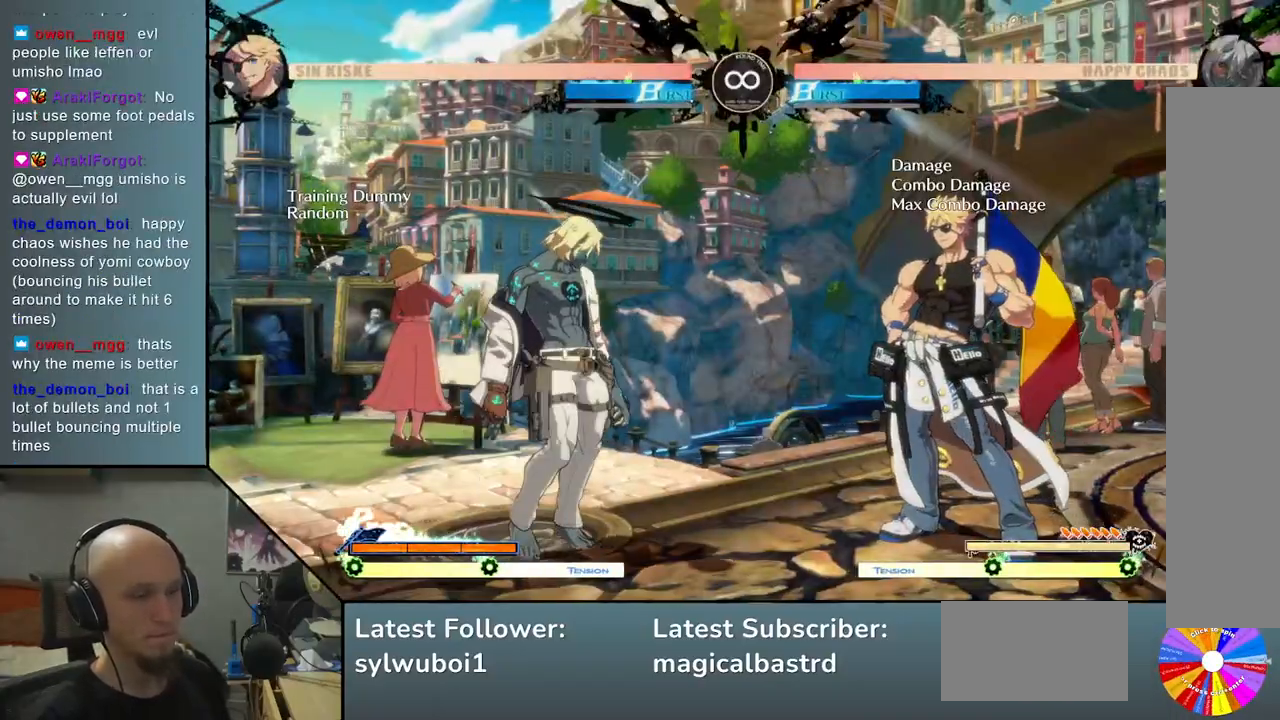
{"buttons": [], "left_stick": "right", "events": [[250, "TRIANGLE", "down"], [483, "TRIANGLE", "up"]]}
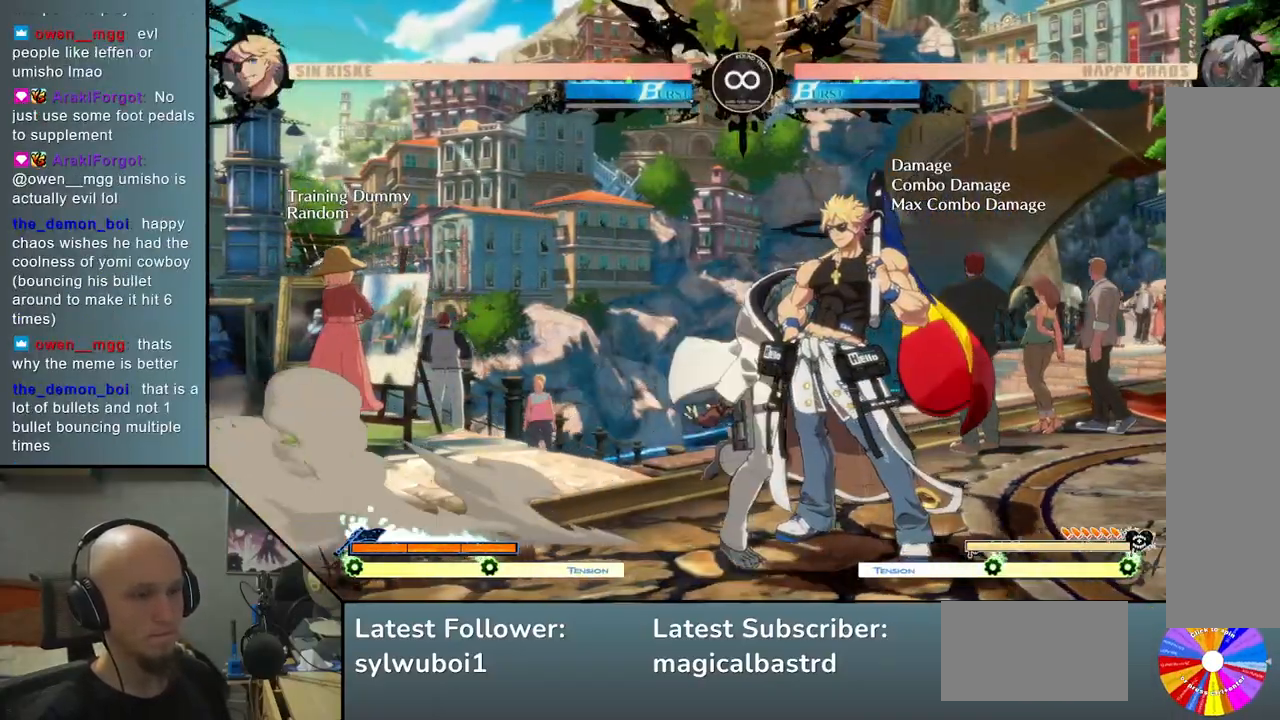
{"buttons": ["SQUARE"], "left_stick": "right", "events": [[117, "R2", "down"], [150, "left_stick", "center"], [217, "R2", "up"], [317, "left_stick", "right"], [433, "SQUARE", "down"]]}
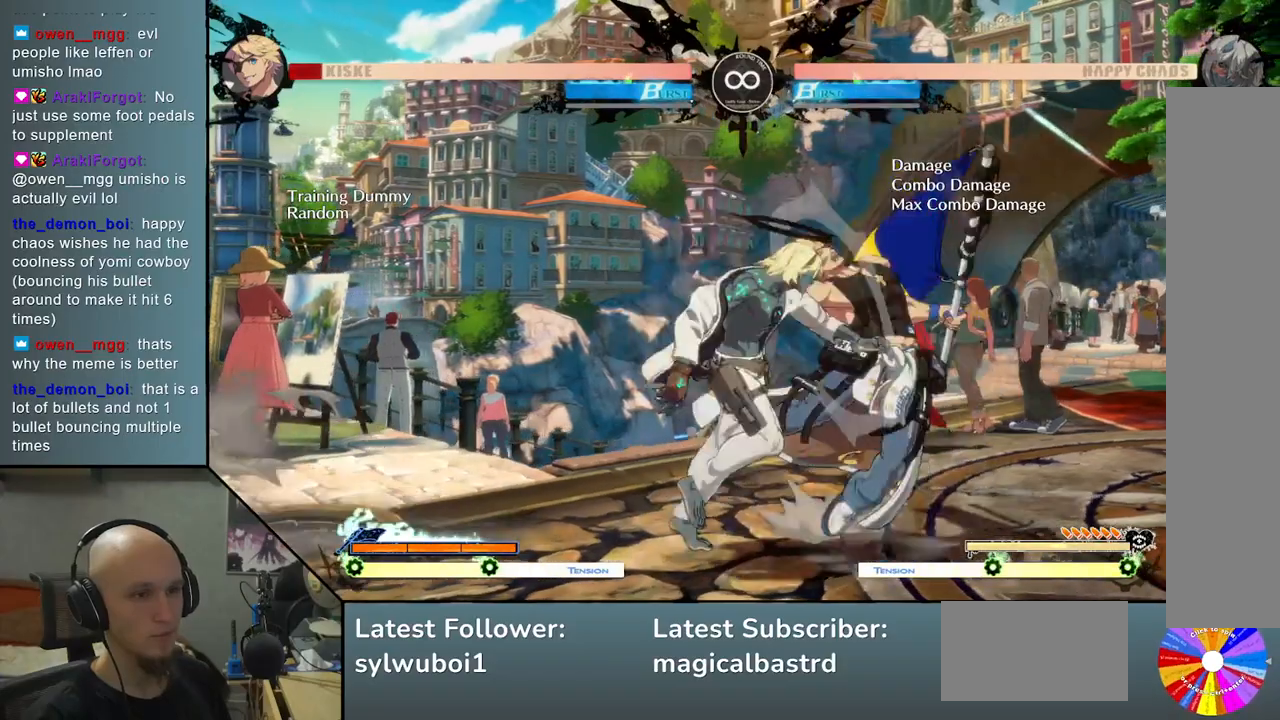
{"buttons": ["L2"], "left_stick": "right", "events": [[50, "SQUARE", "up"], [267, "L2", "down"]]}
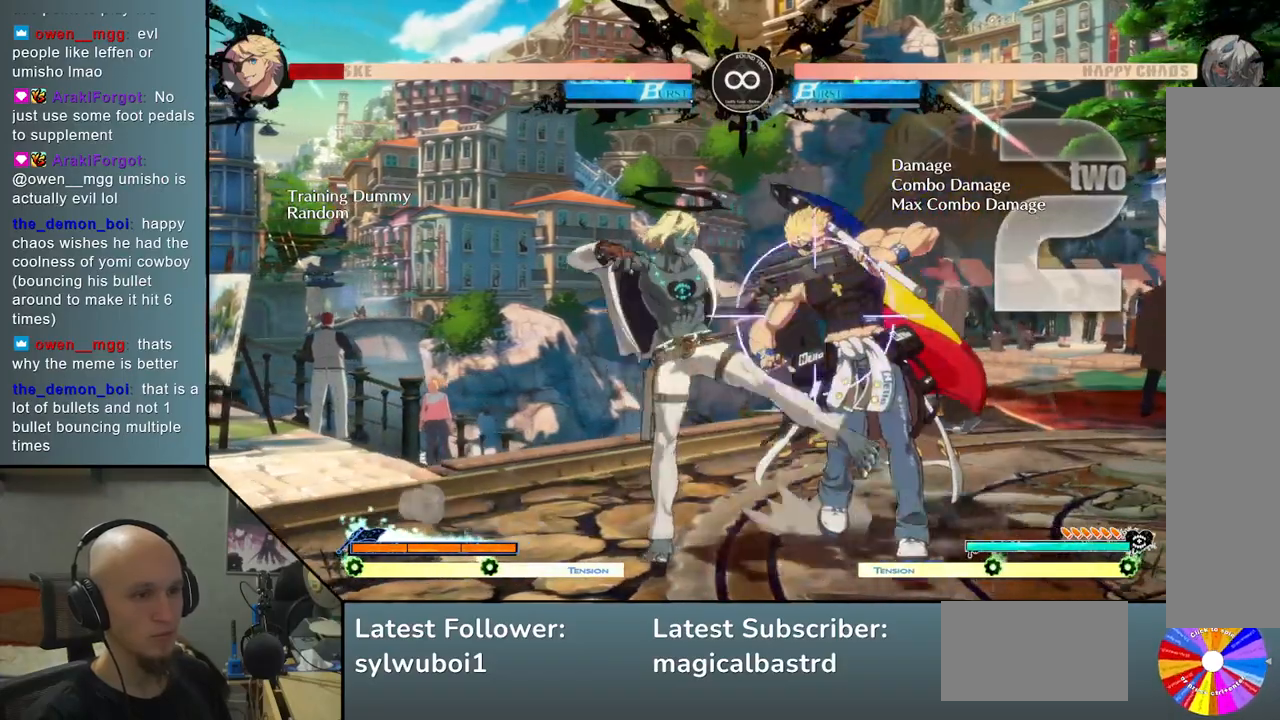
{"buttons": ["TRIANGLE"], "left_stick": "right", "events": [[100, "L2", "up"], [433, "TRIANGLE", "down"]]}
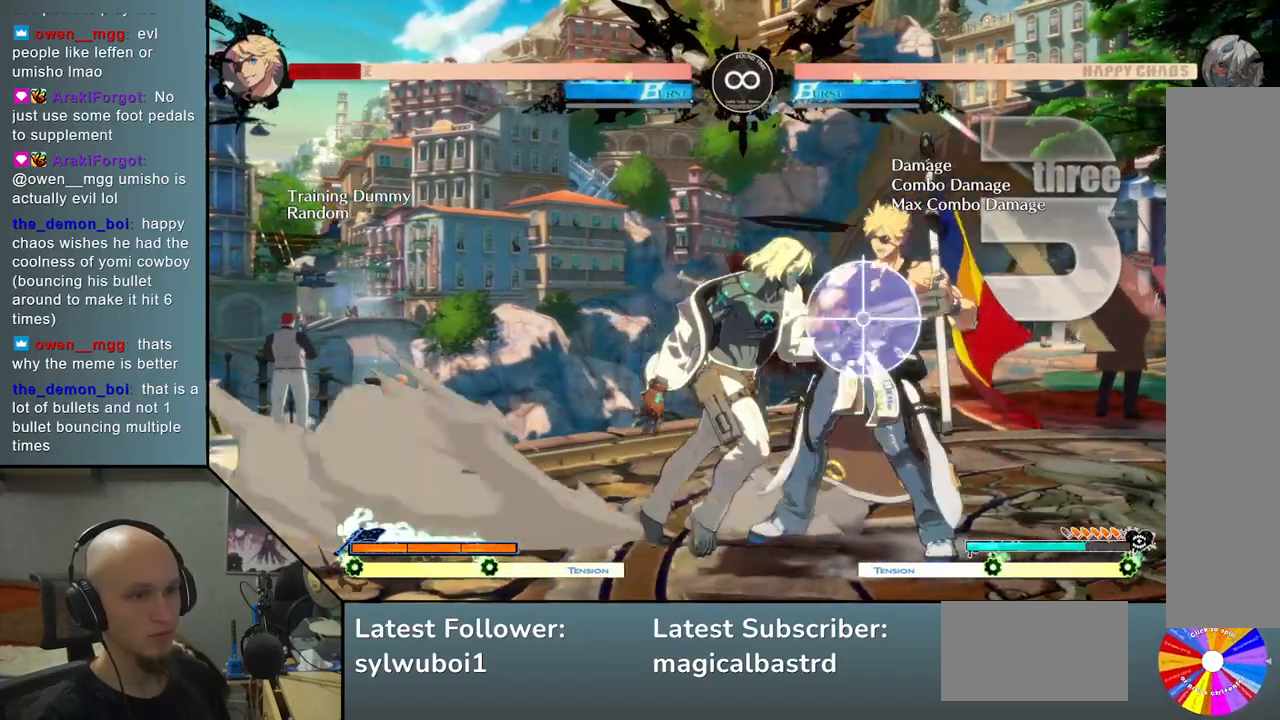
{"buttons": ["SQUARE"], "left_stick": "right", "events": [[50, "R2", "down"], [150, "TRIANGLE", "up"], [167, "R2", "up"], [400, "SQUARE", "down"]]}
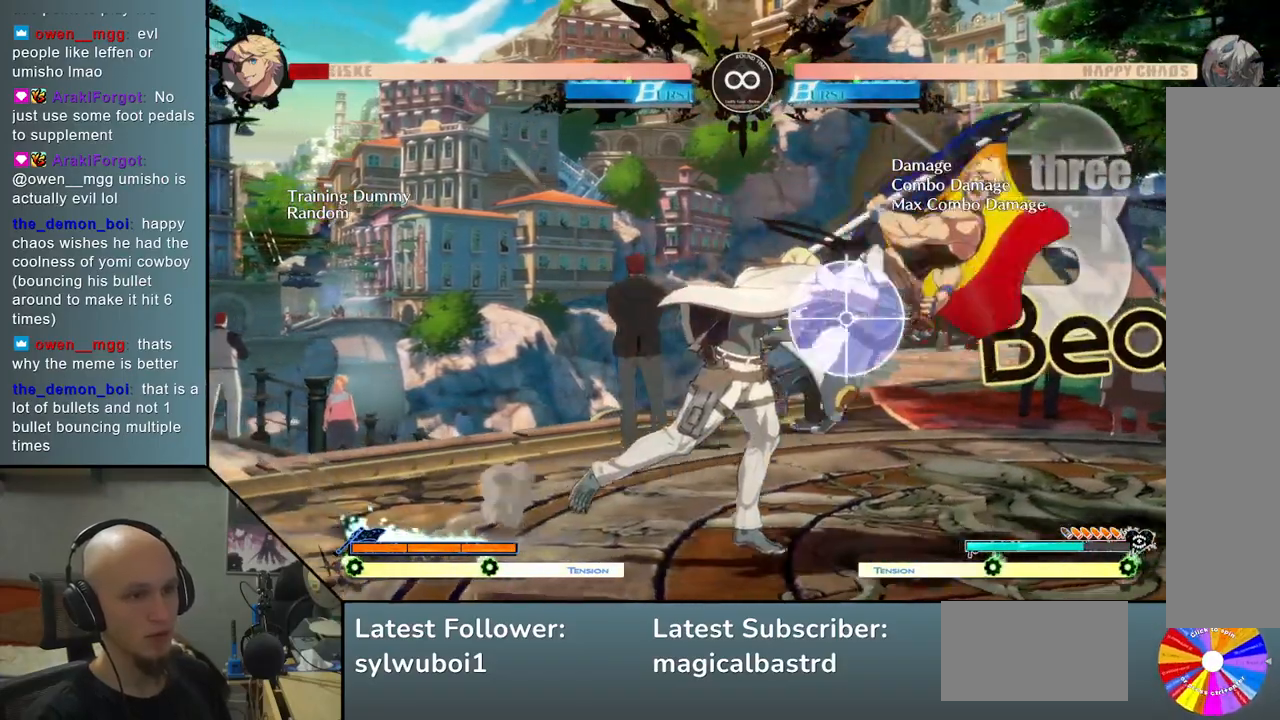
{"buttons": ["SELECT"], "left_stick": "center", "events": [[50, "SQUARE", "up"], [367, "left_stick", "center"], [433, "SELECT", "down"]]}
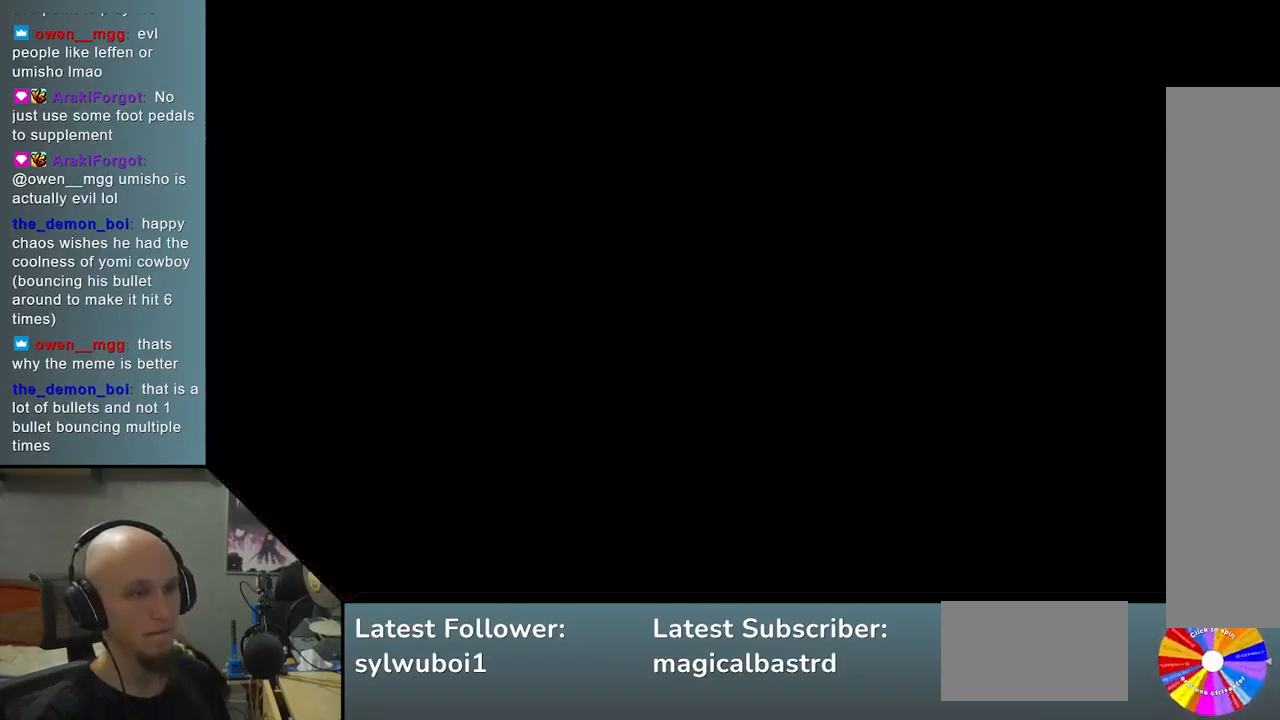
{"buttons": [], "left_stick": "right", "events": [[100, "SELECT", "up"], [467, "left_stick", "right"]]}